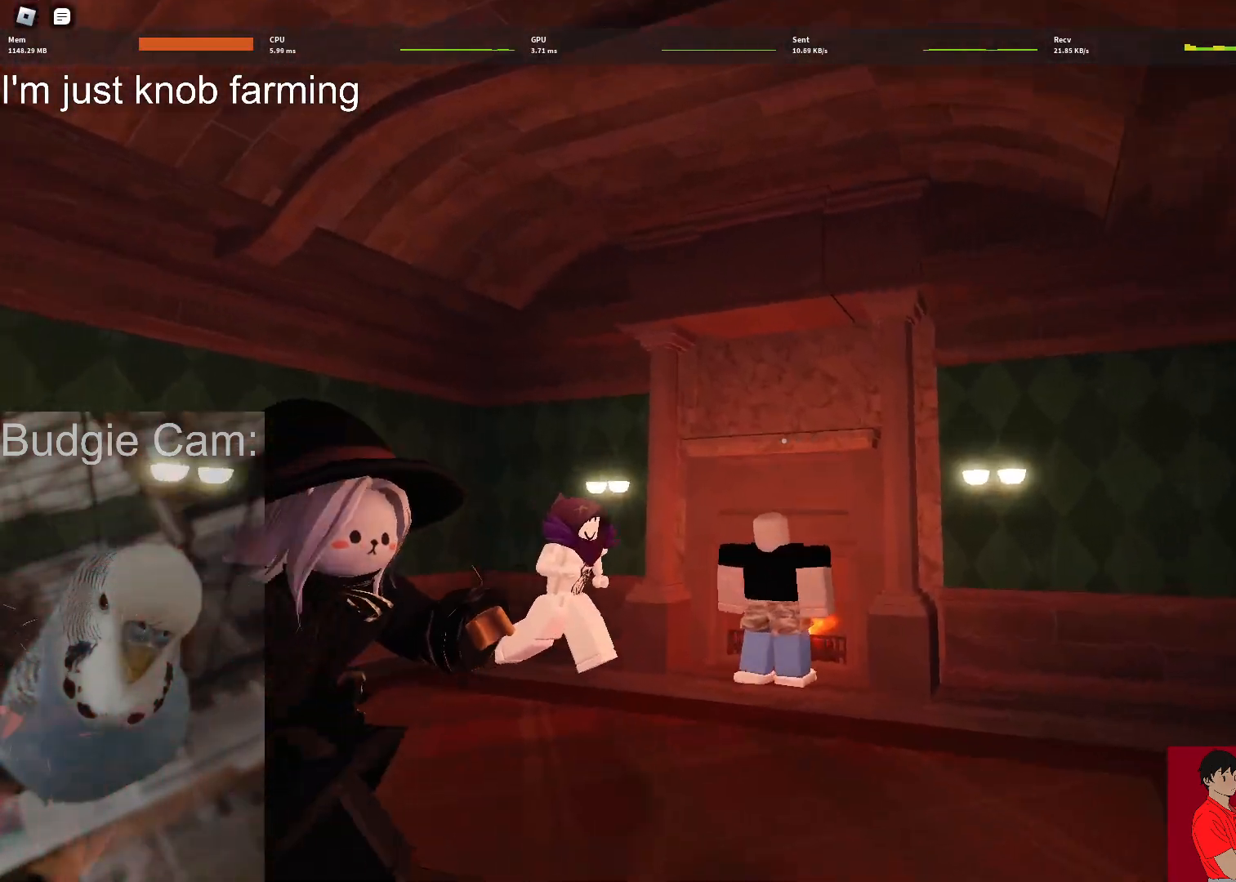
Gameplay with keyboard and mouse; each line is a JSON object with the keys and mouse buttons held at the frame after it. "events" lists presses ("down") and releases ("up") of "1", "2", "3", "4", "5", "a", "alt", "c", "caps_lock", "ctrl", "d", "e", "f", "g", "q", "r", "s", "shift", "space", "t", "tab", "v", "w", "x", "z", "mouse_left", "mouse_wheel" and "mouse_right" between this image and that frame as [ms after this image, input, new state], when the widget could be followed in between. "mouse_left", "mouse_wheel", "mouse_right" = the "left", "wheel", "right" buttons of the "mouse" list. No other keys are recorded. "wheel" means that the mouse wheel is clicked or scrolled. Not read: mouse_move.
{"keys": ["w"], "mouse": [], "events": [[250, "a", "down"], [450, "a", "up"]]}
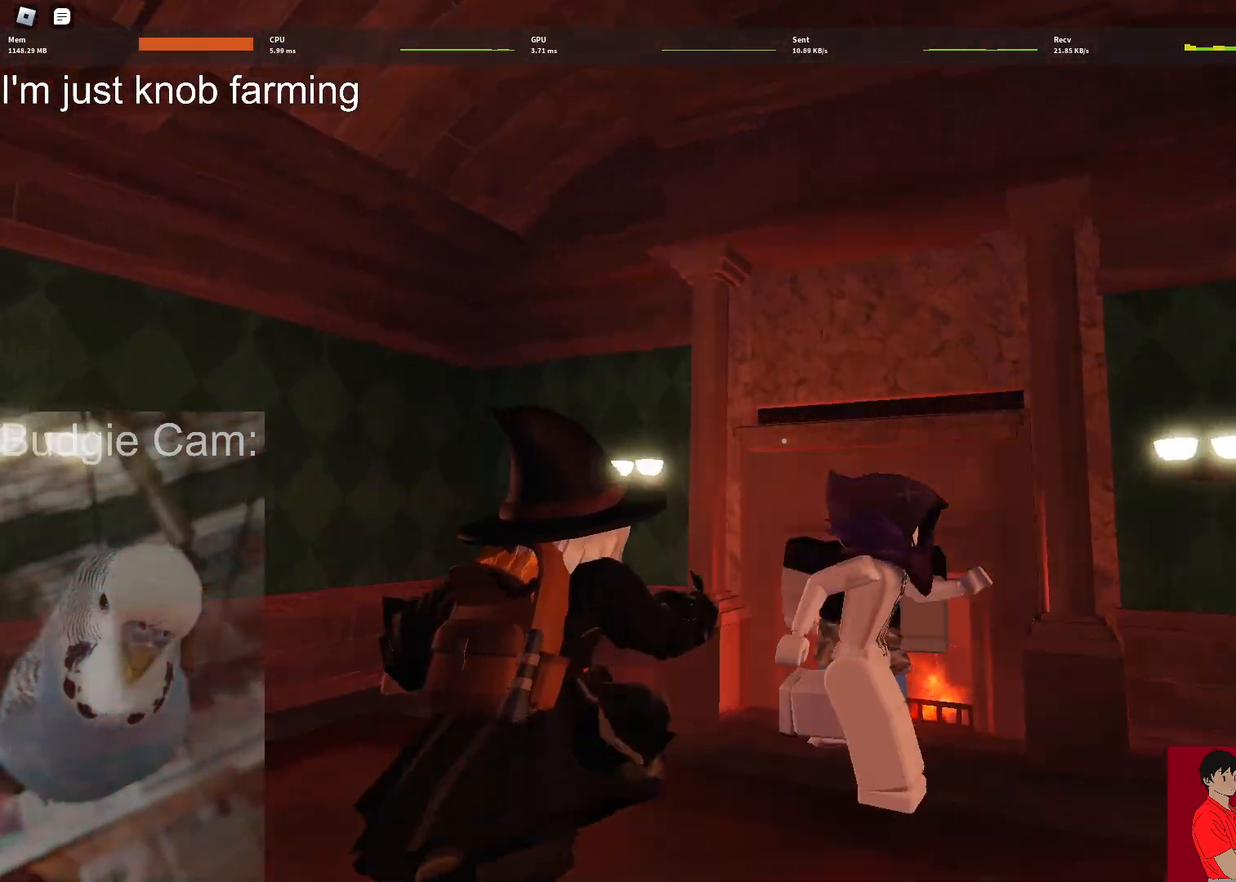
{"keys": ["d"], "mouse": [], "events": [[267, "d", "down"], [267, "w", "up"]]}
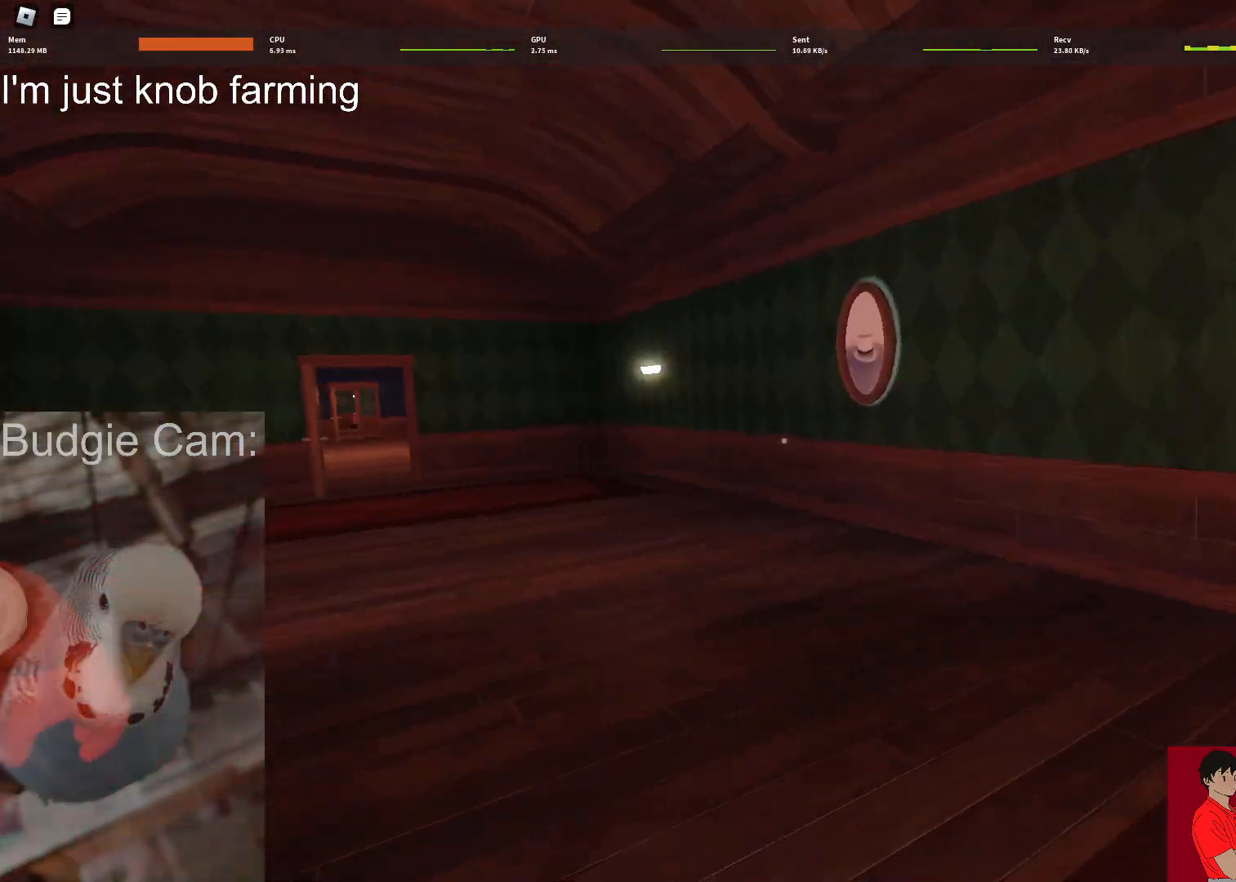
{"keys": [], "mouse": [], "events": [[233, "d", "up"]]}
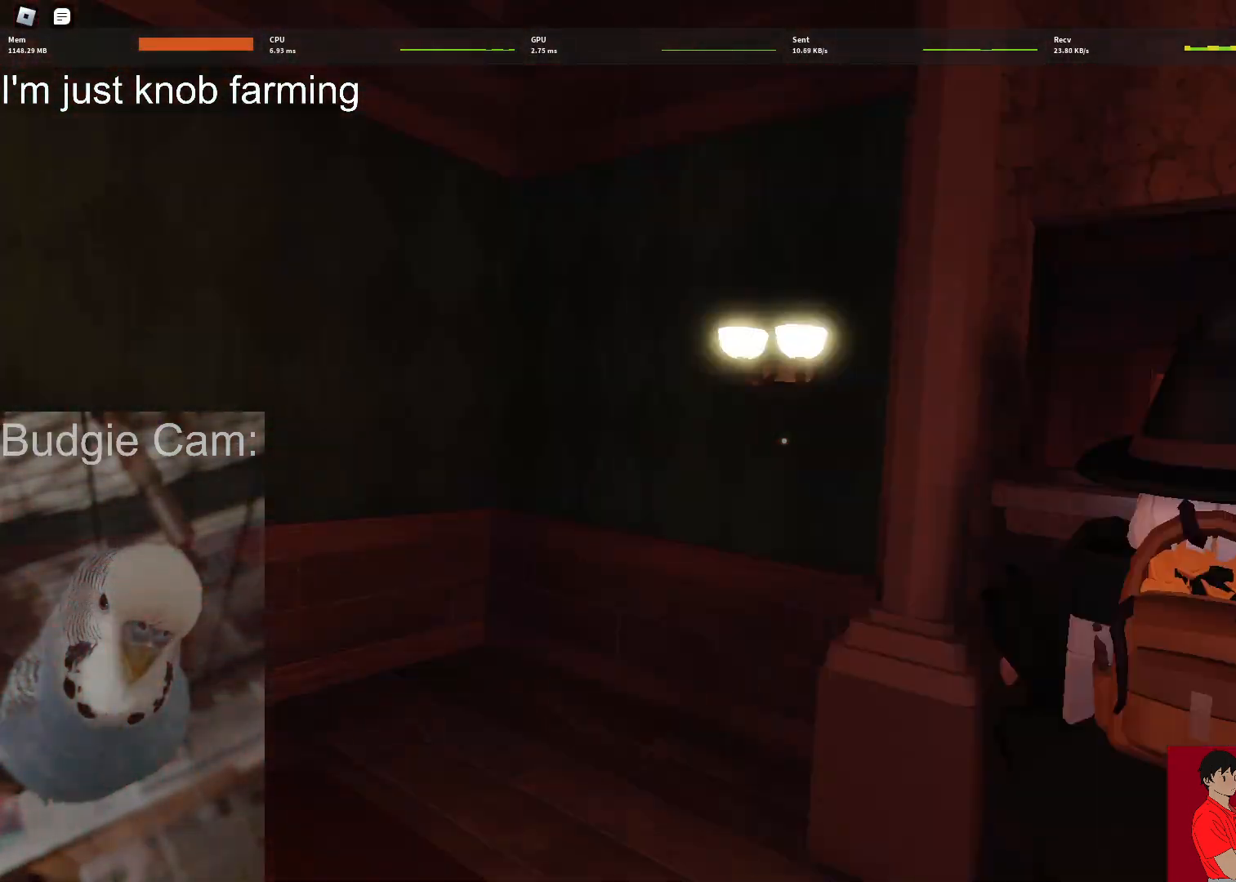
{"keys": ["w"], "mouse": ["left", "right"], "events": [[67, "w", "down"], [433, "mouse_left", "down"], [433, "mouse_right", "down"]]}
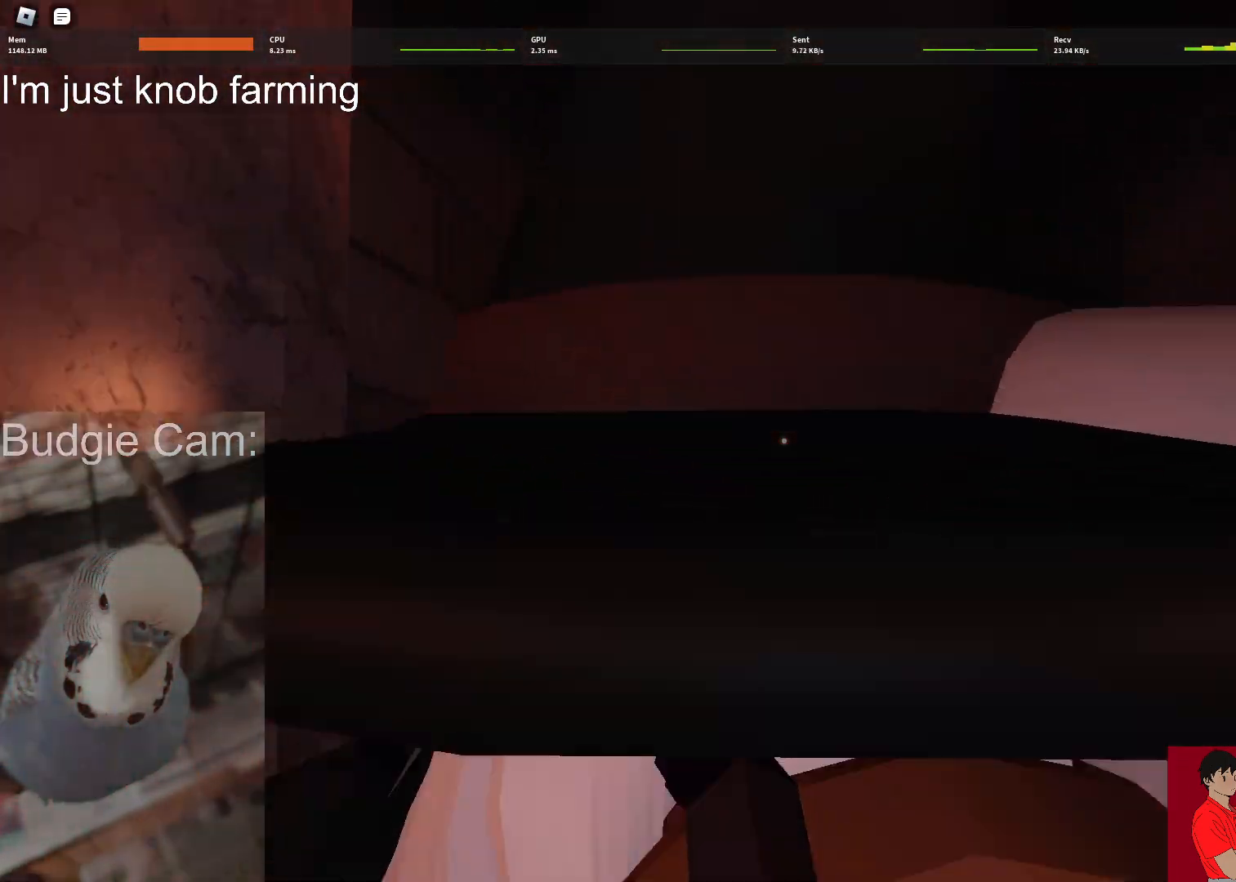
{"keys": ["w"], "mouse": [], "events": [[33, "mouse_left", "up"], [83, "d", "down"], [83, "mouse_right", "up"], [267, "d", "up"]]}
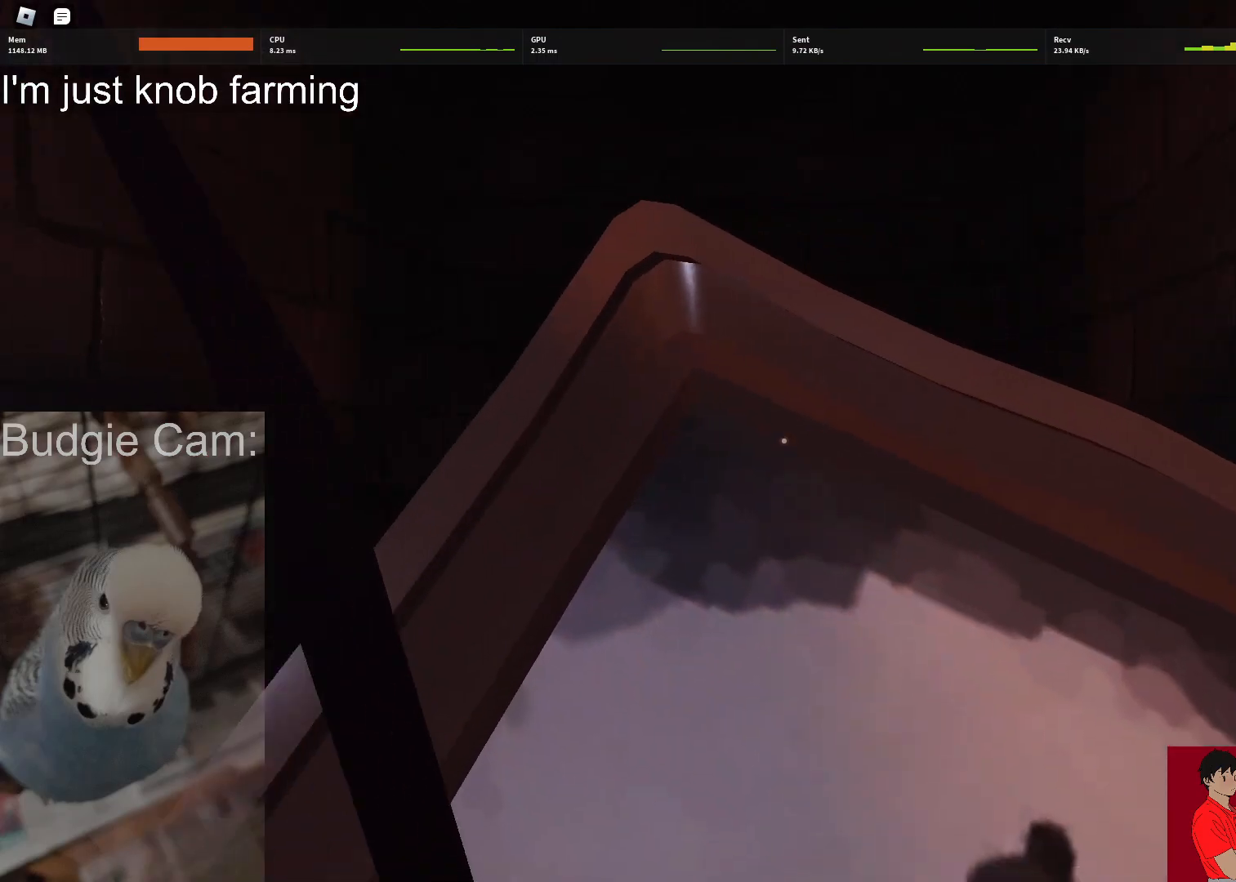
{"keys": ["w"], "mouse": [], "events": []}
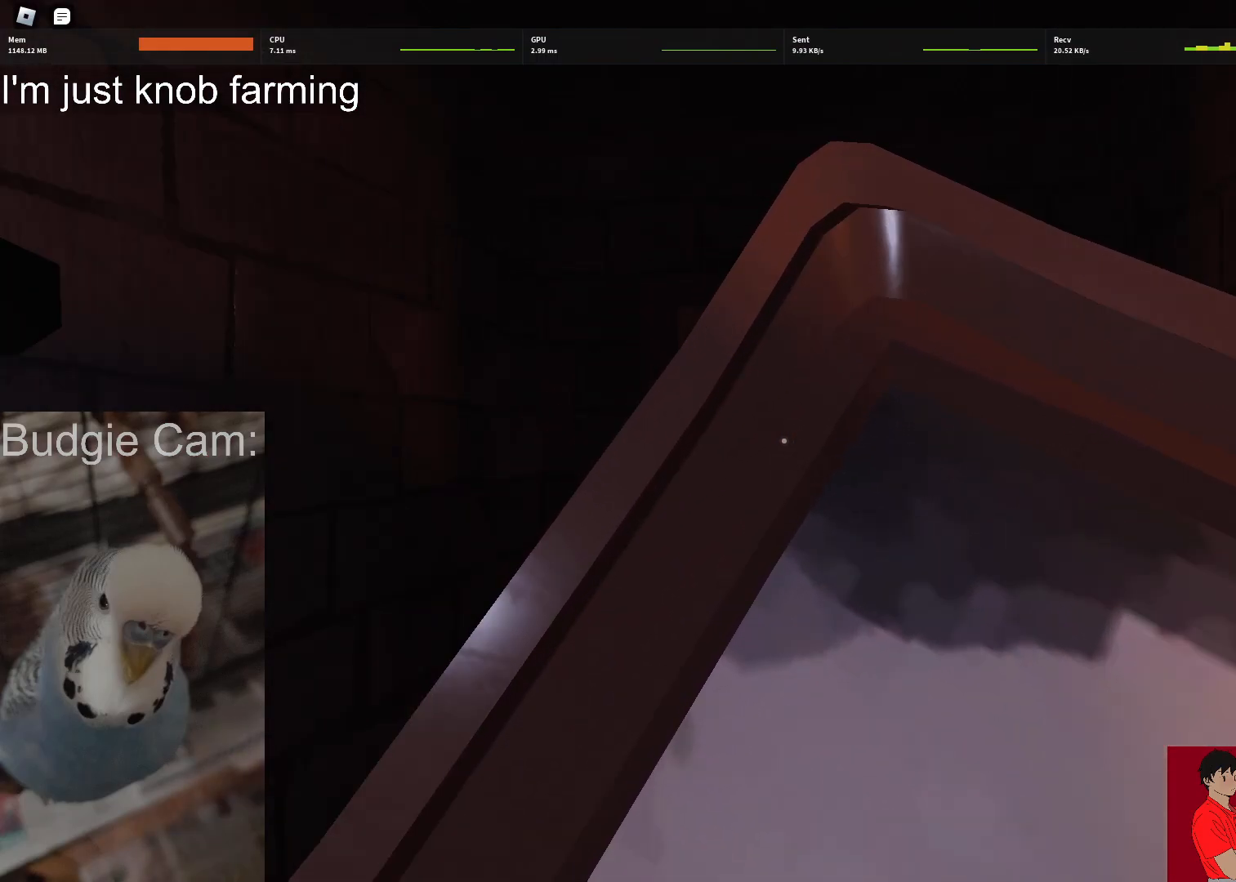
{"keys": ["w"], "mouse": [], "events": []}
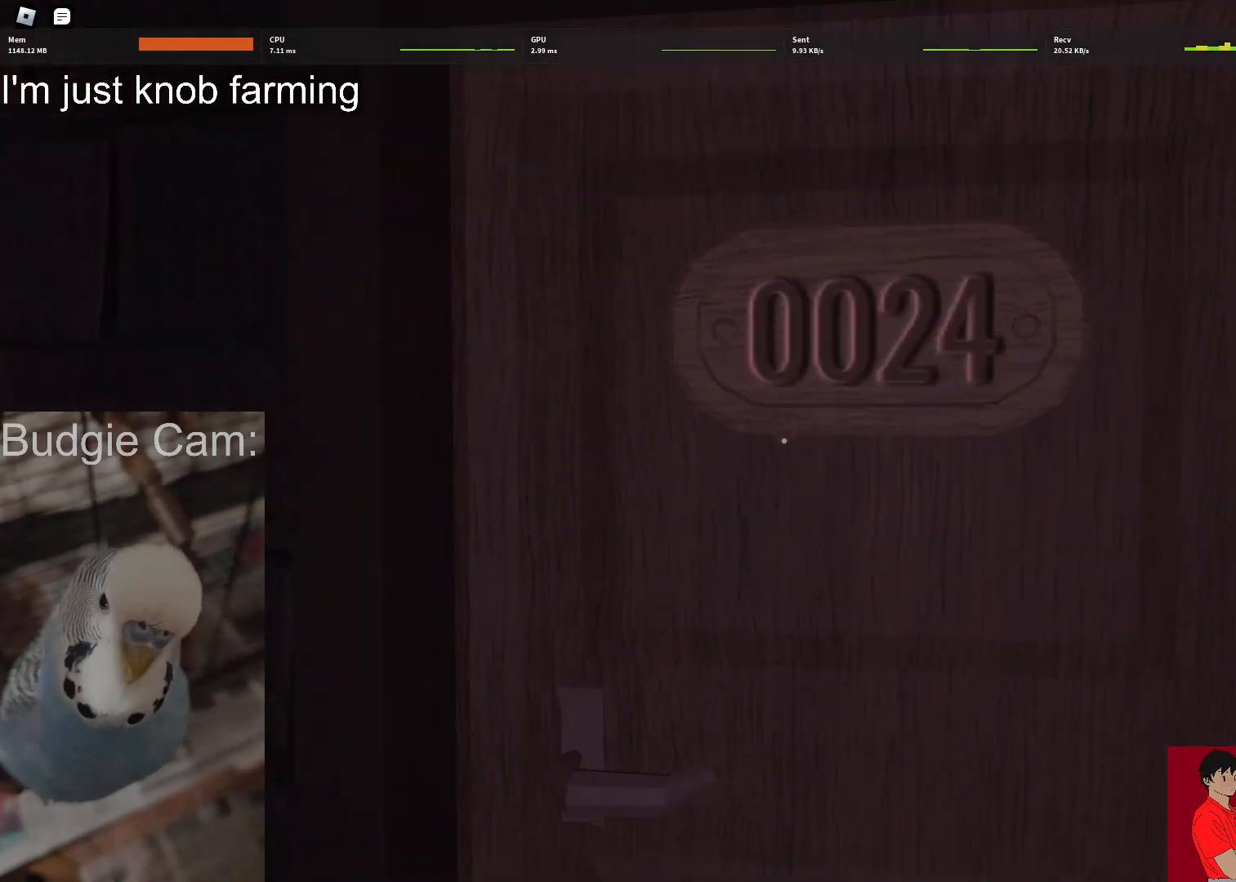
{"keys": ["w"], "mouse": [], "events": []}
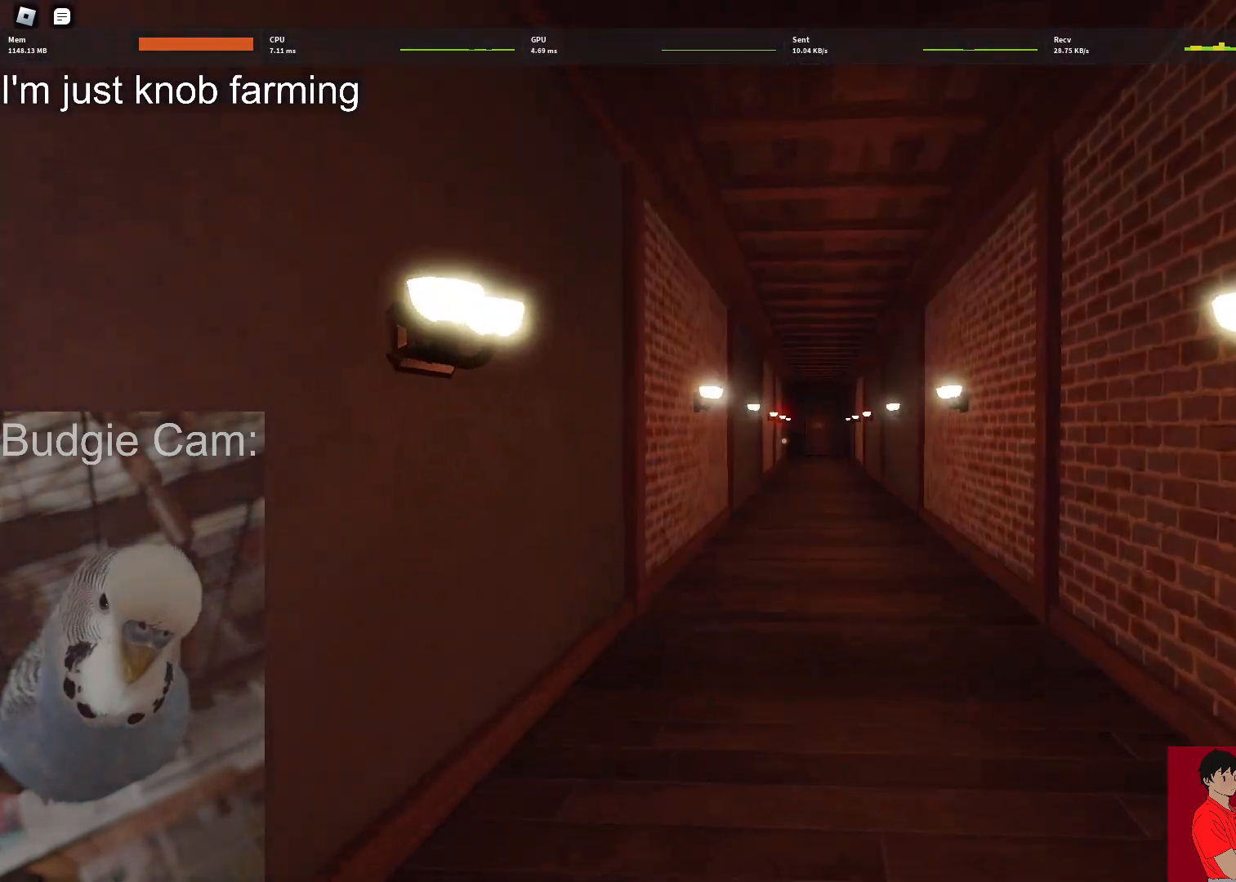
{"keys": ["w"], "mouse": [], "events": []}
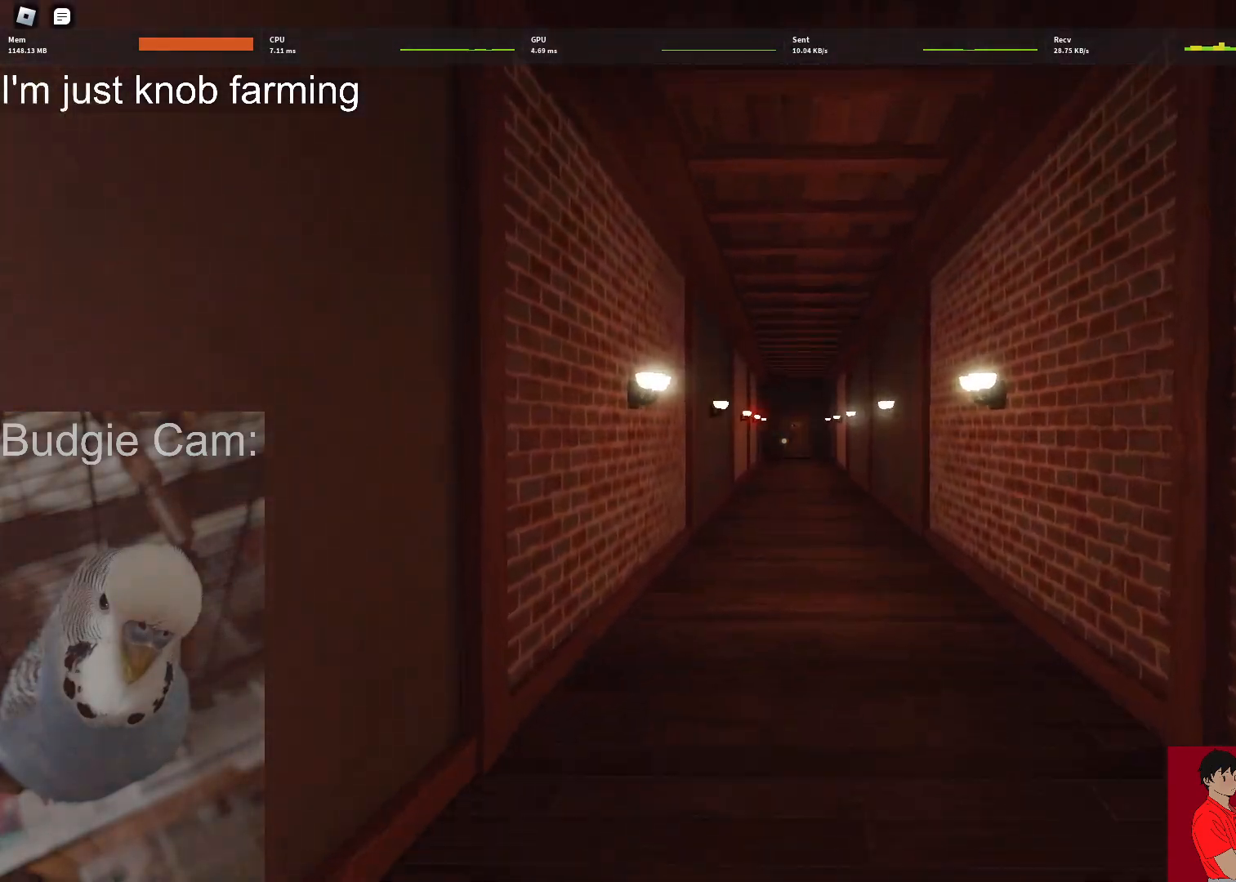
{"keys": ["w"], "mouse": [], "events": []}
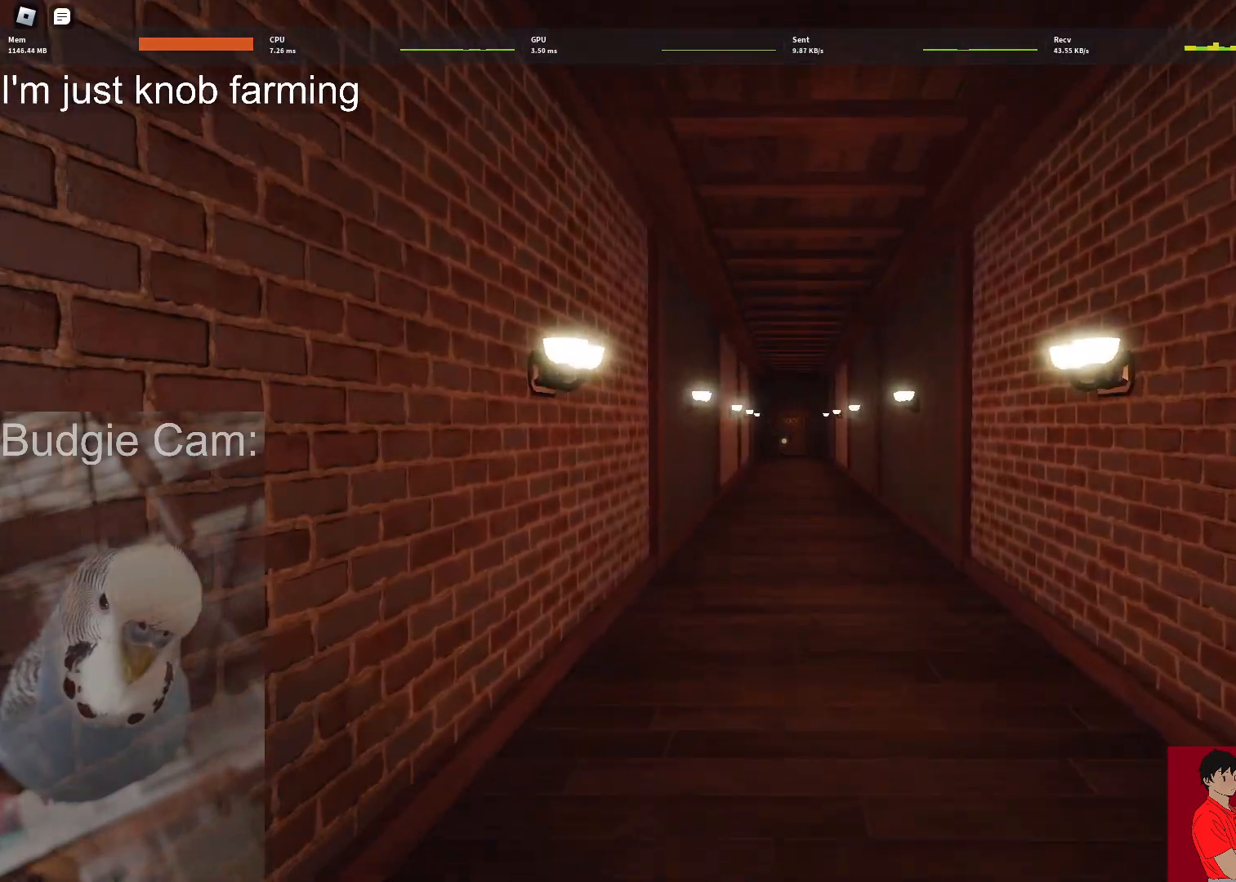
{"keys": ["w"], "mouse": [], "events": [[367, "mouse_left", "down"], [367, "mouse_right", "down"], [467, "mouse_left", "up"], [500, "mouse_right", "up"]]}
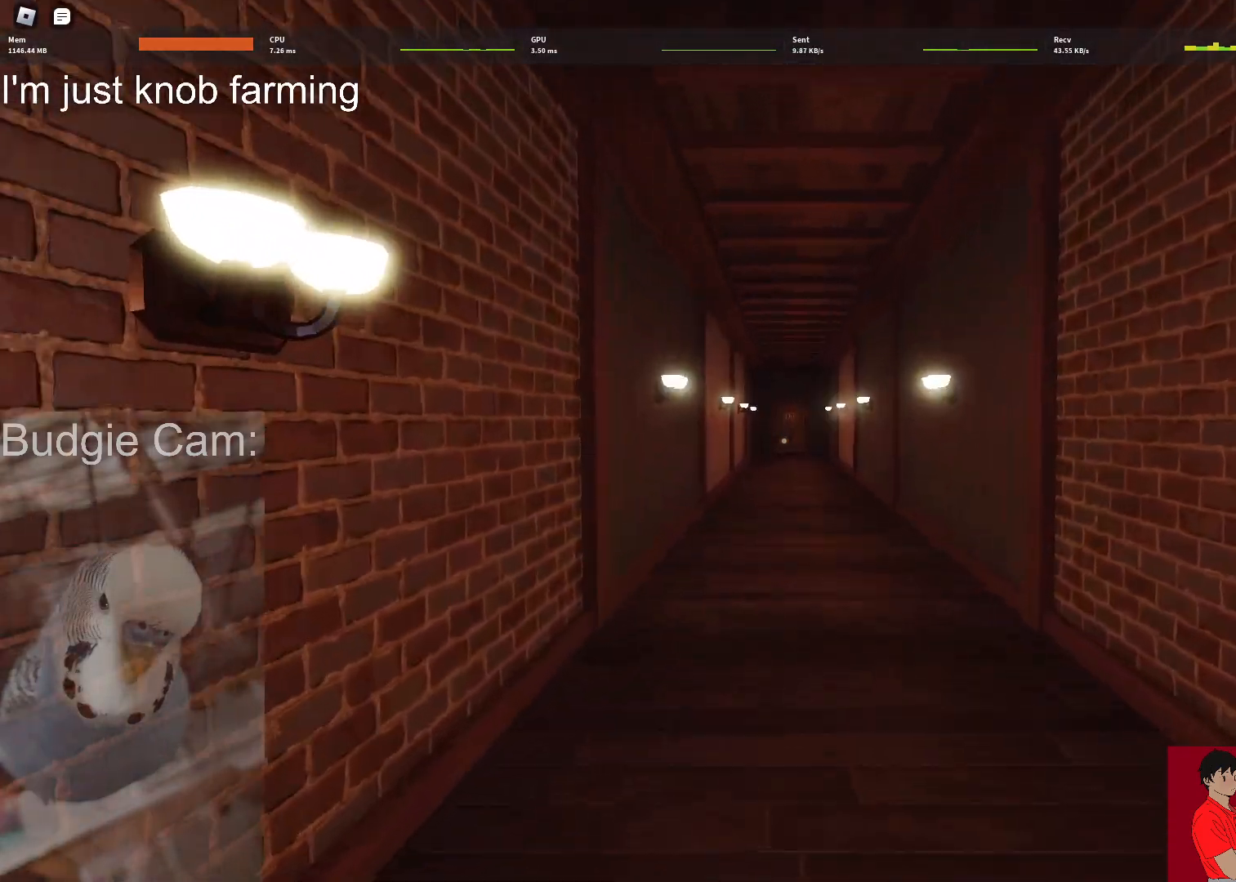
{"keys": ["w"], "mouse": [], "events": []}
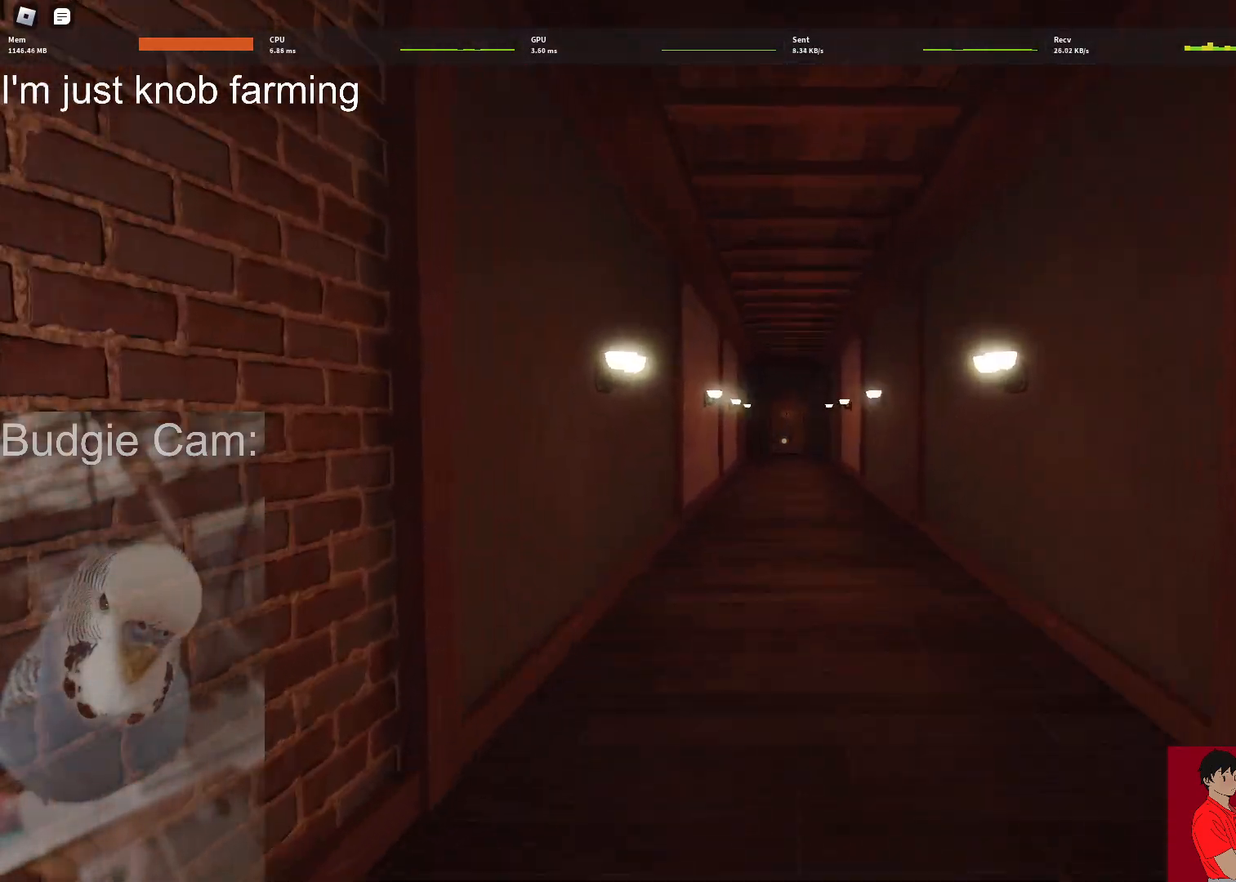
{"keys": ["w"], "mouse": [], "events": []}
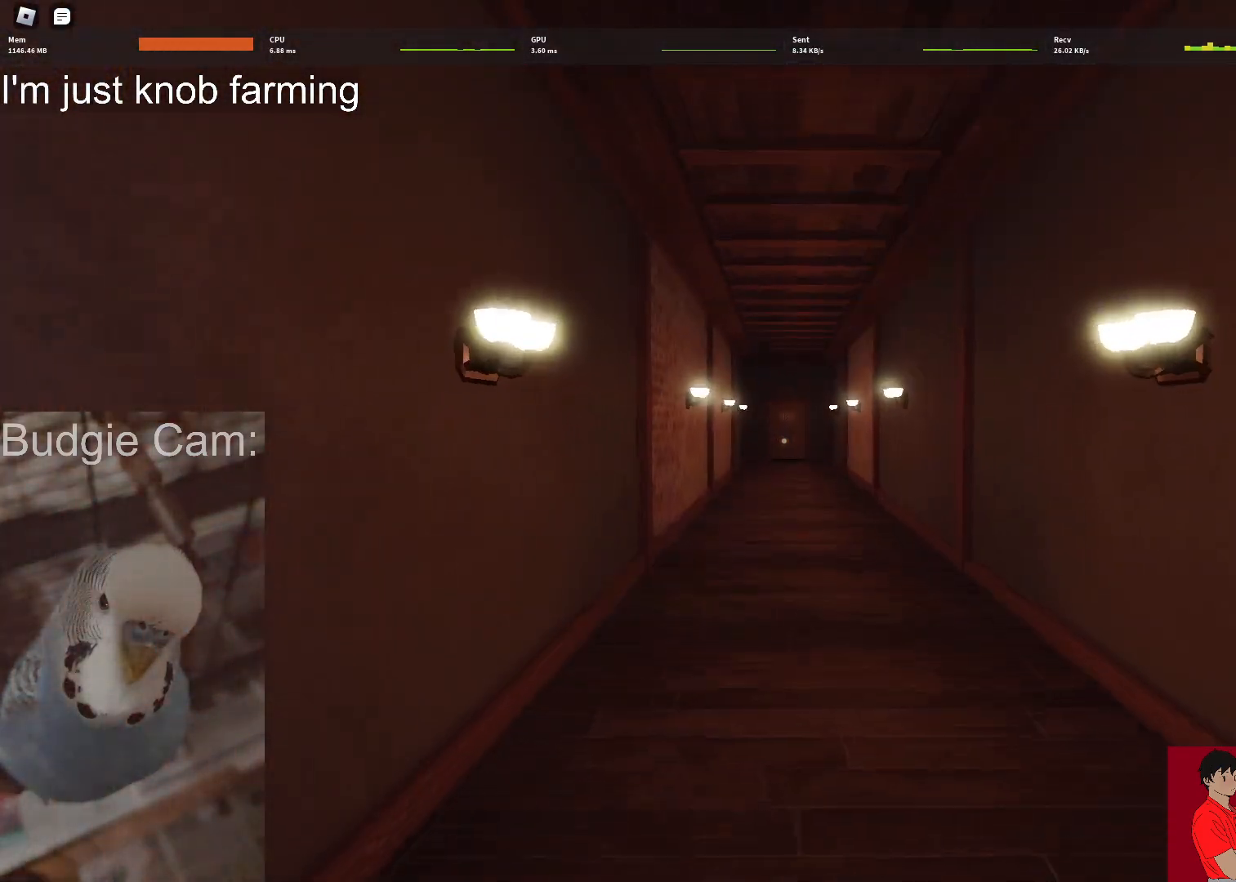
{"keys": ["w"], "mouse": [], "events": []}
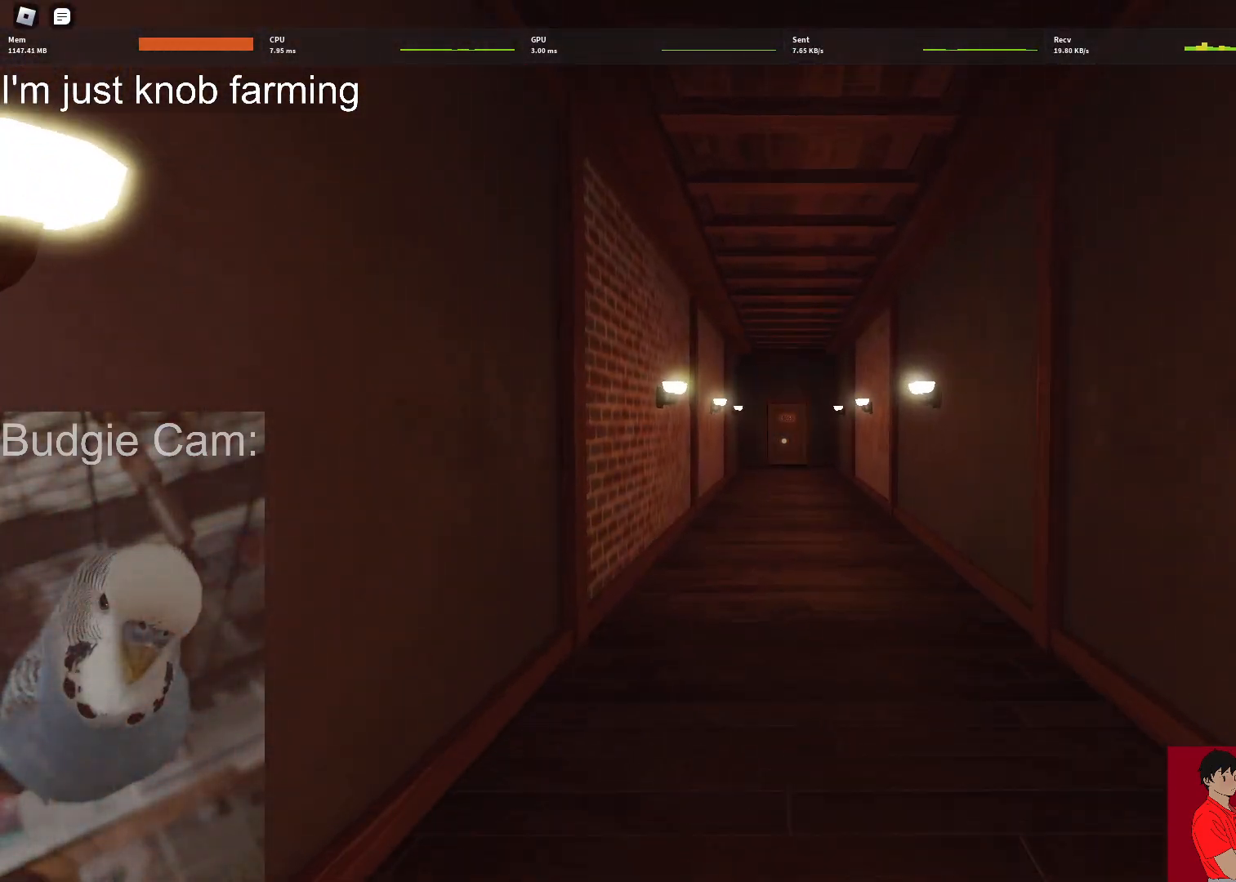
{"keys": ["w"], "mouse": [], "events": []}
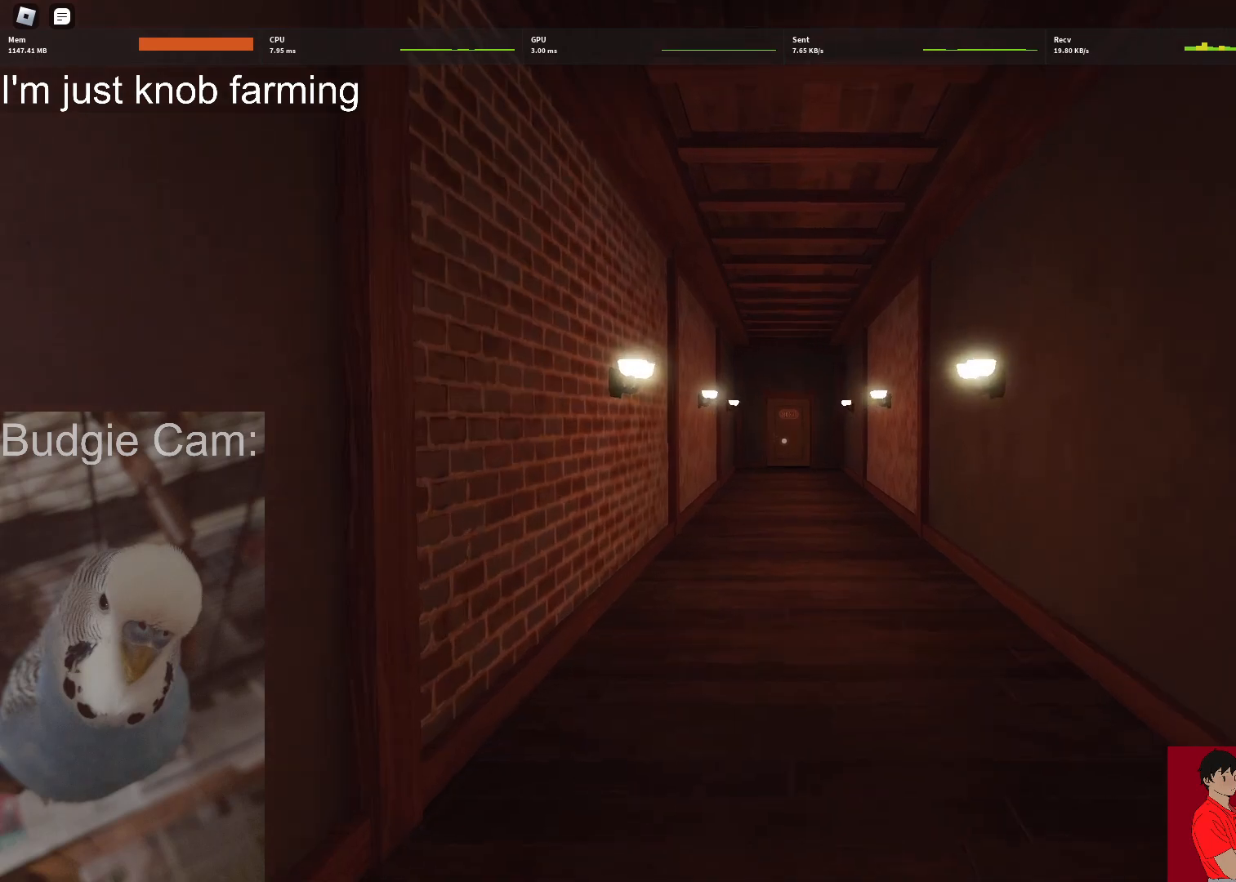
{"keys": ["w"], "mouse": [], "events": []}
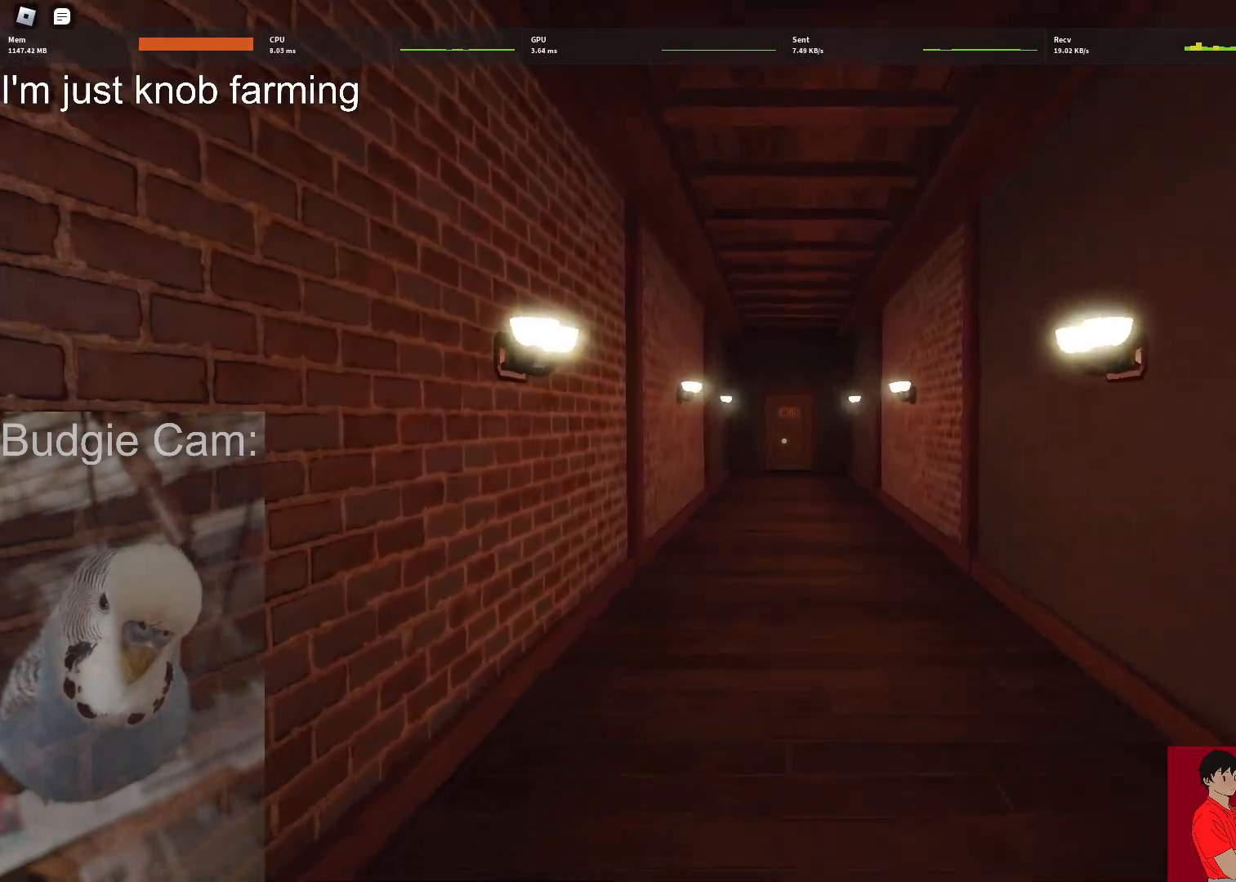
{"keys": ["w"], "mouse": [], "events": []}
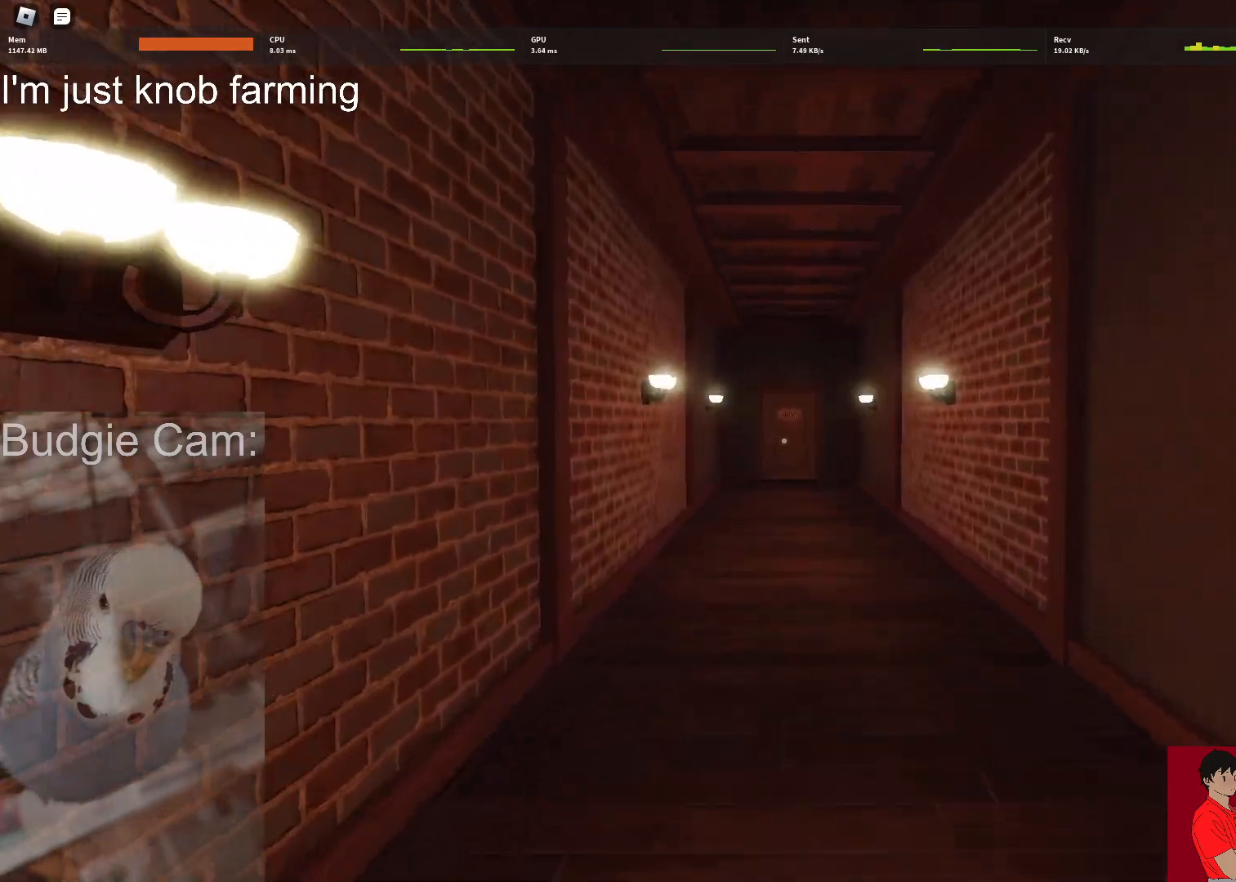
{"keys": ["w"], "mouse": [], "events": []}
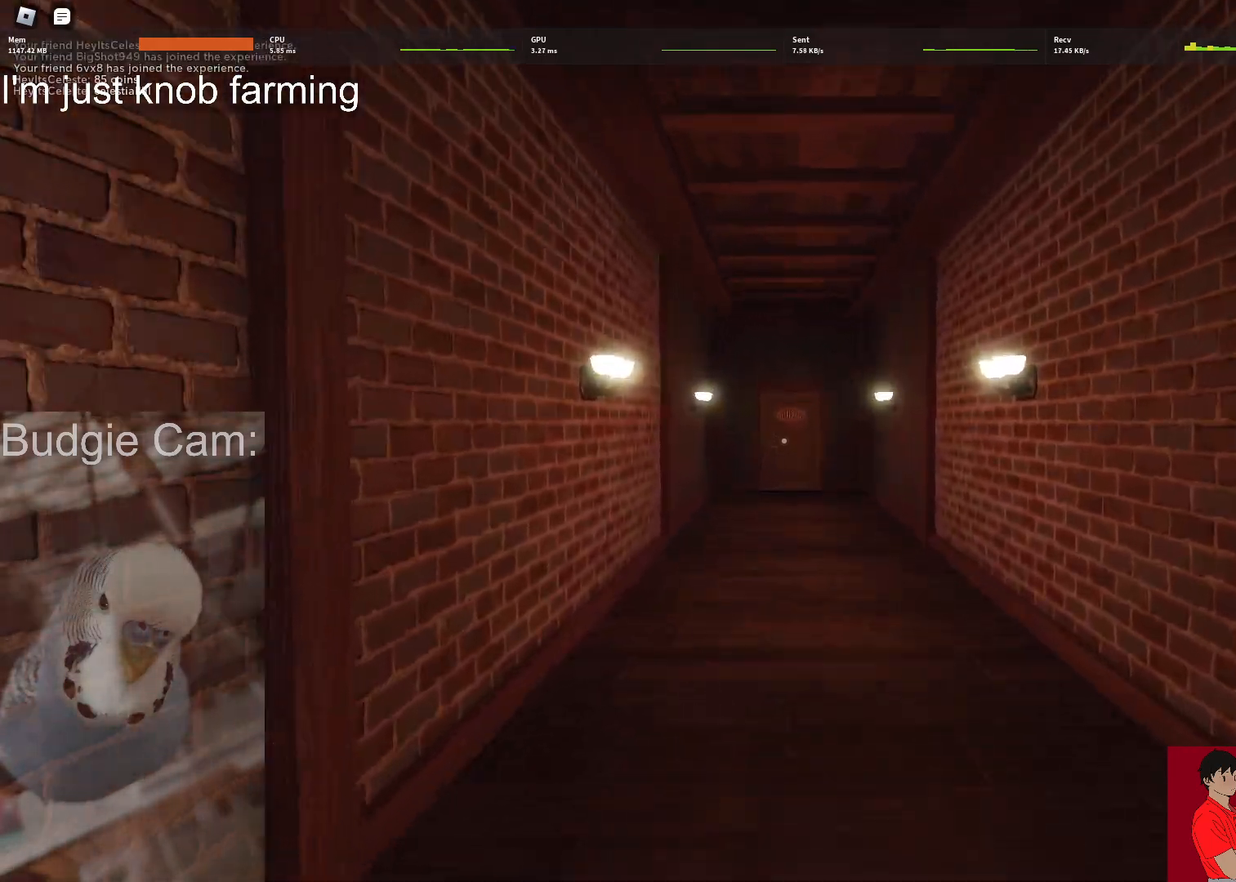
{"keys": ["w"], "mouse": [], "events": []}
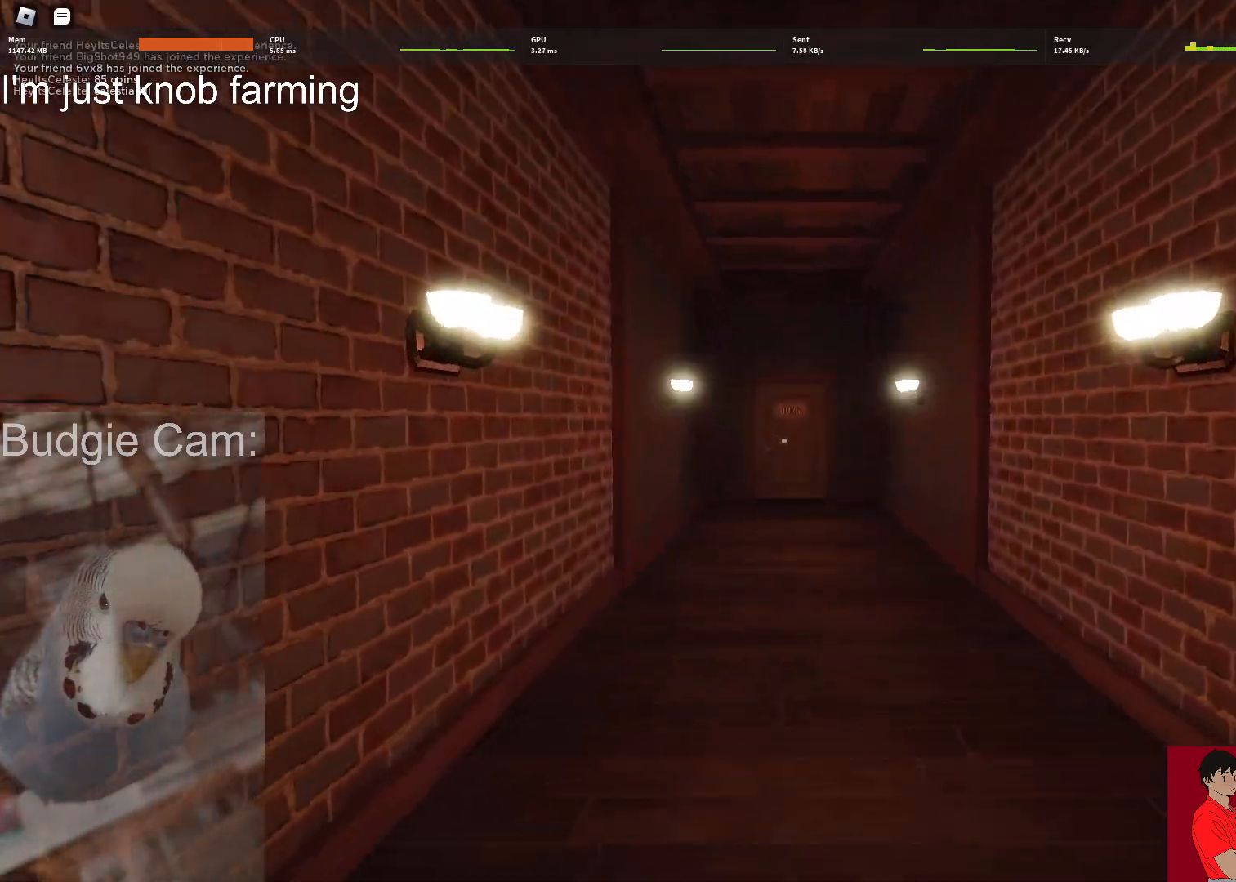
{"keys": ["w"], "mouse": [], "events": []}
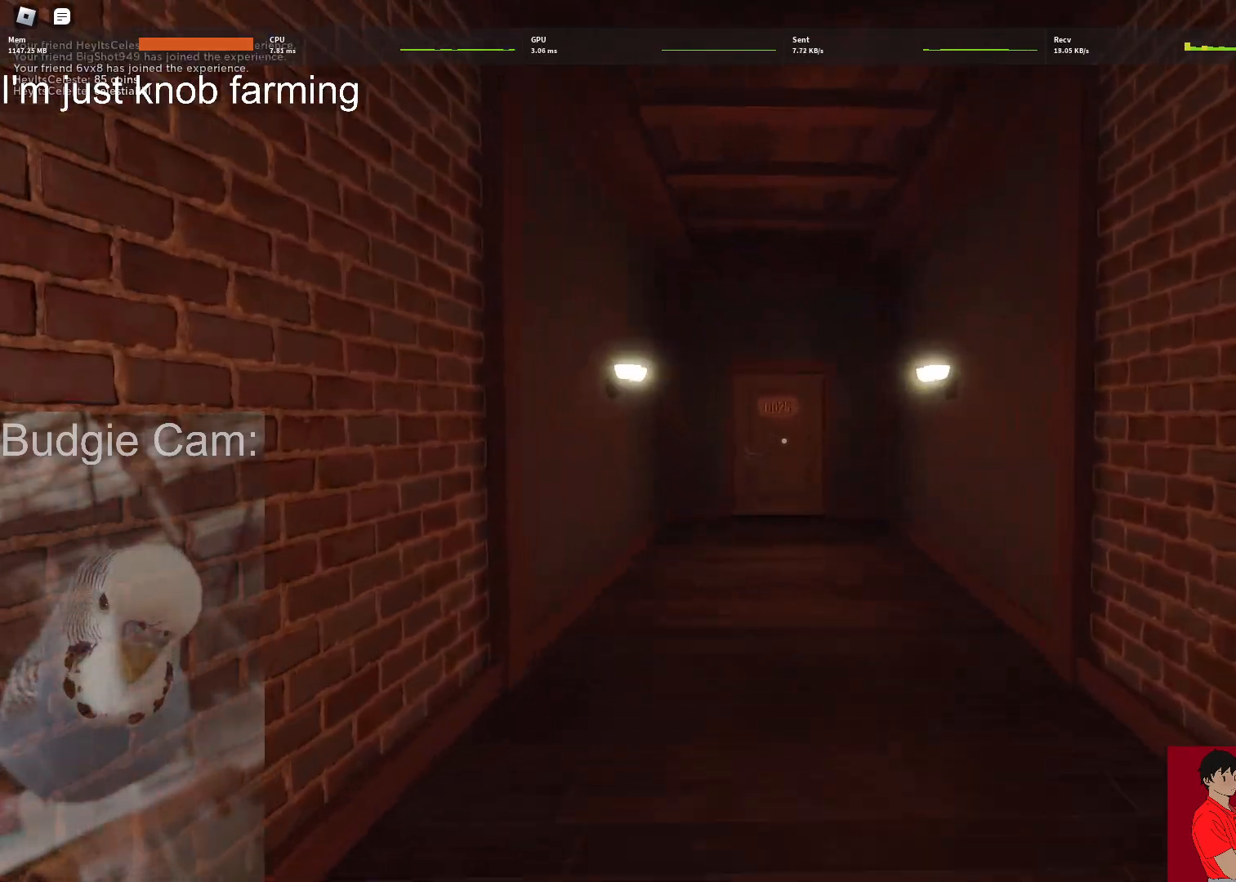
{"keys": ["w"], "mouse": [], "events": []}
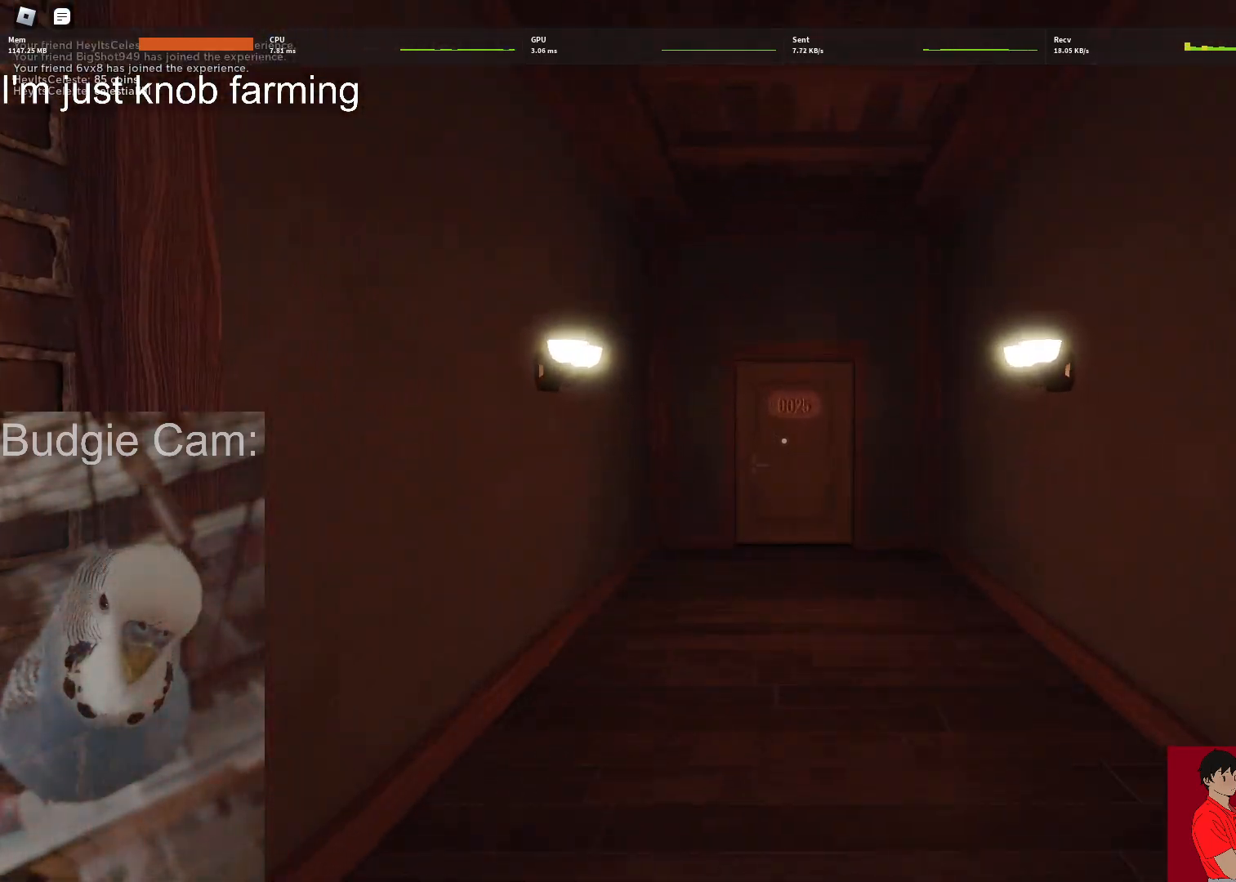
{"keys": ["w"], "mouse": [], "events": []}
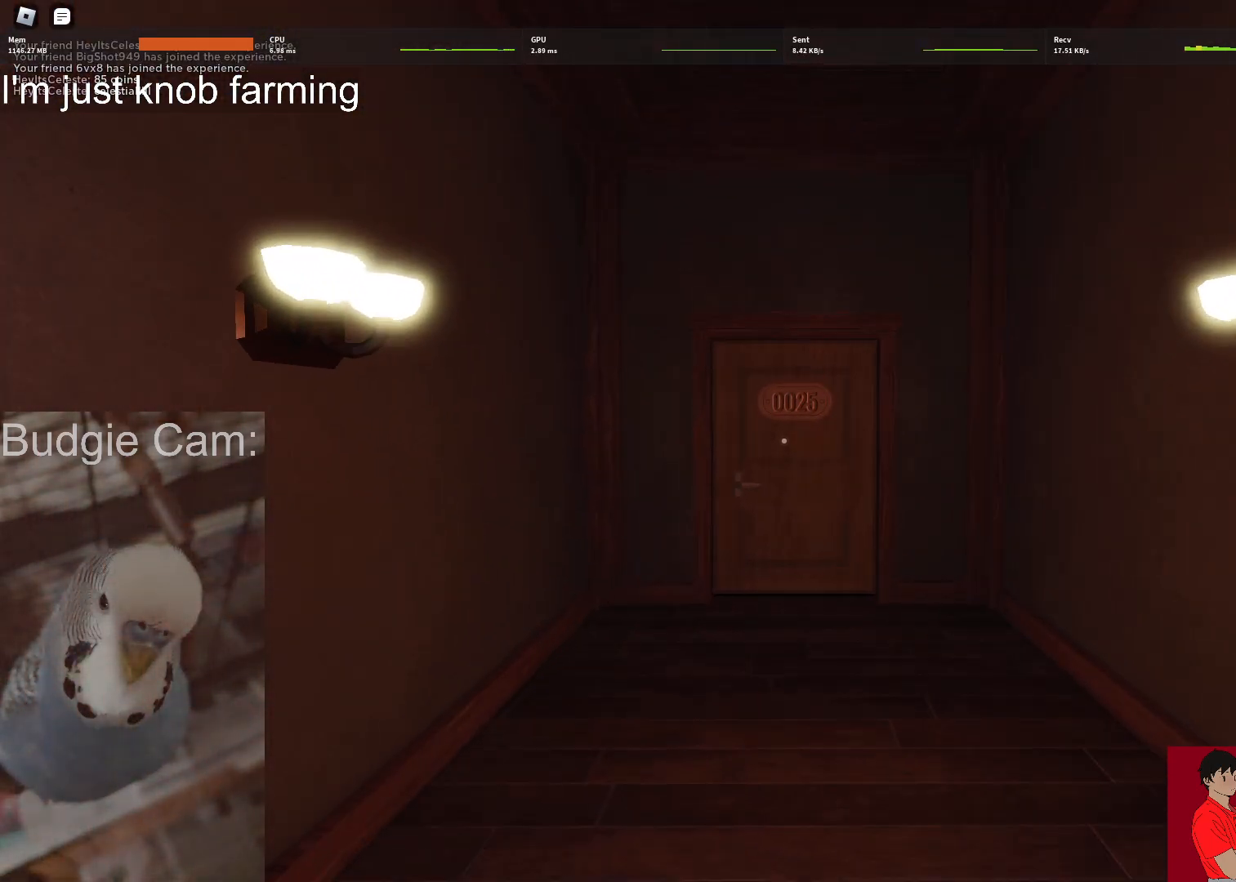
{"keys": ["w"], "mouse": [], "events": []}
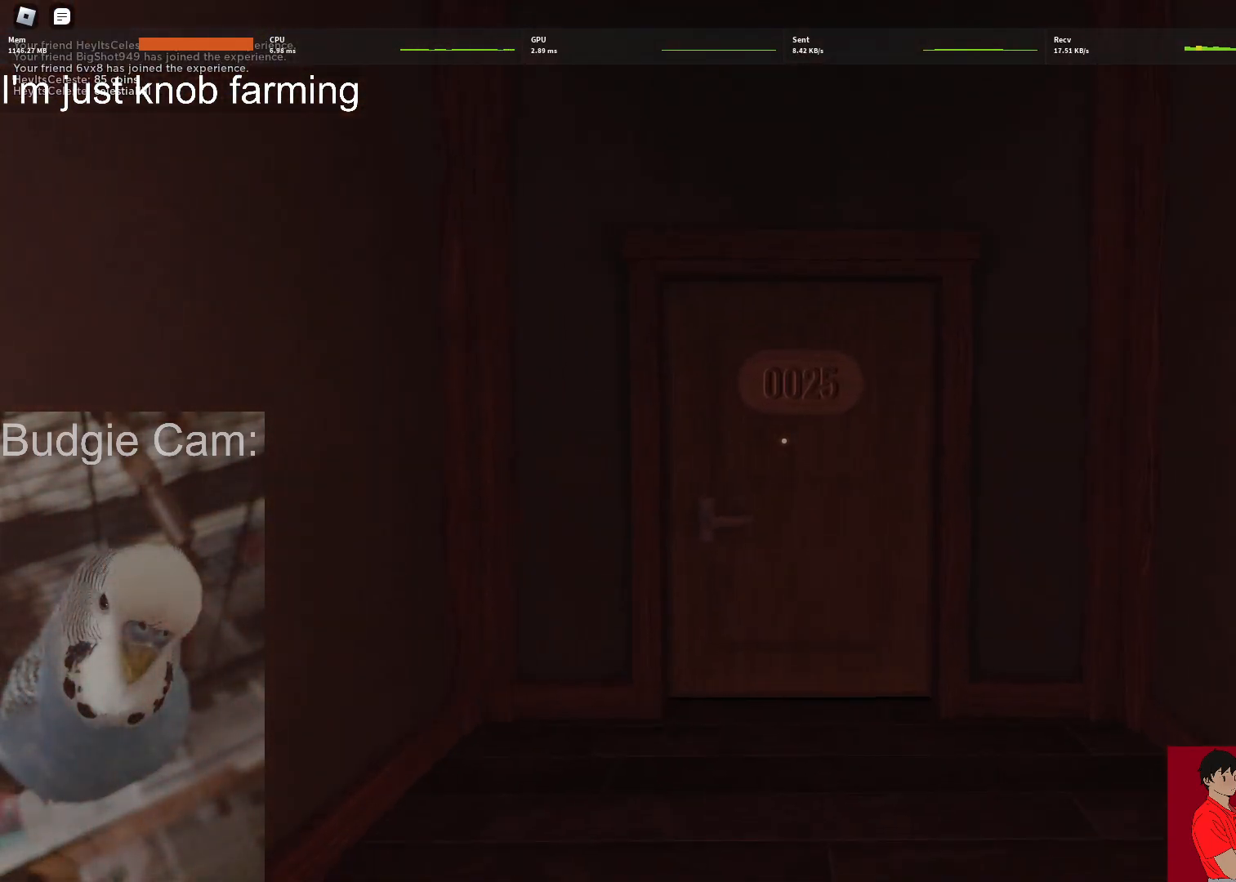
{"keys": ["w"], "mouse": [], "events": []}
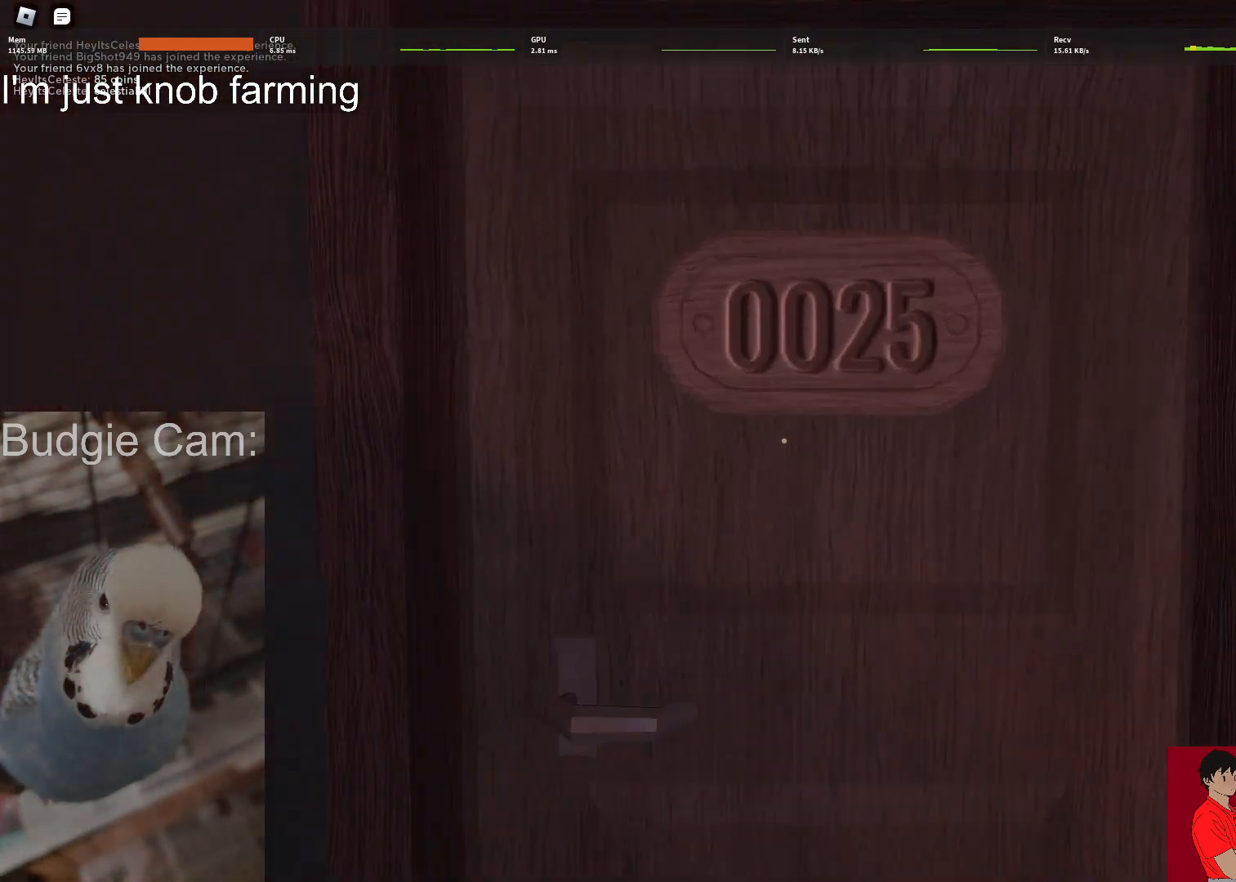
{"keys": ["w"], "mouse": [], "events": []}
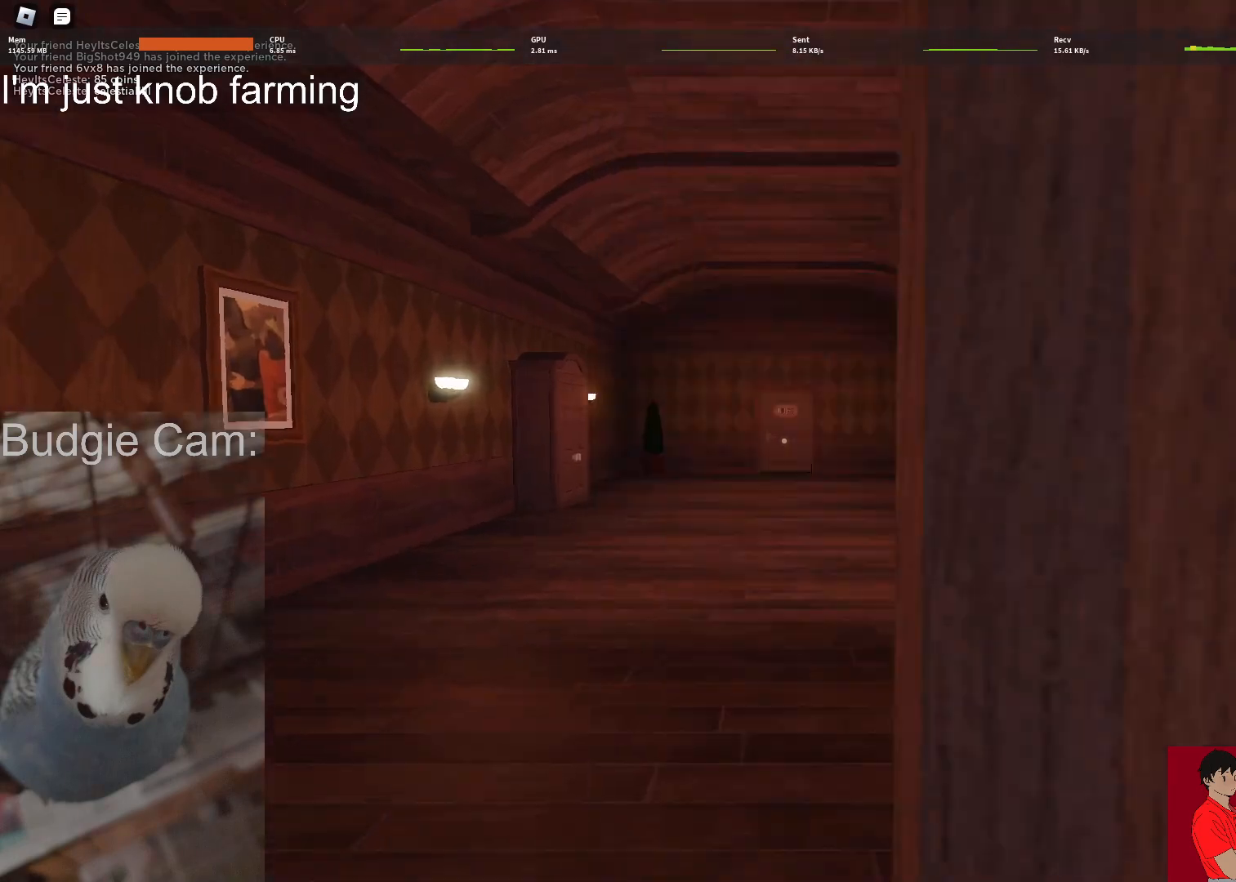
{"keys": ["w"], "mouse": [], "events": []}
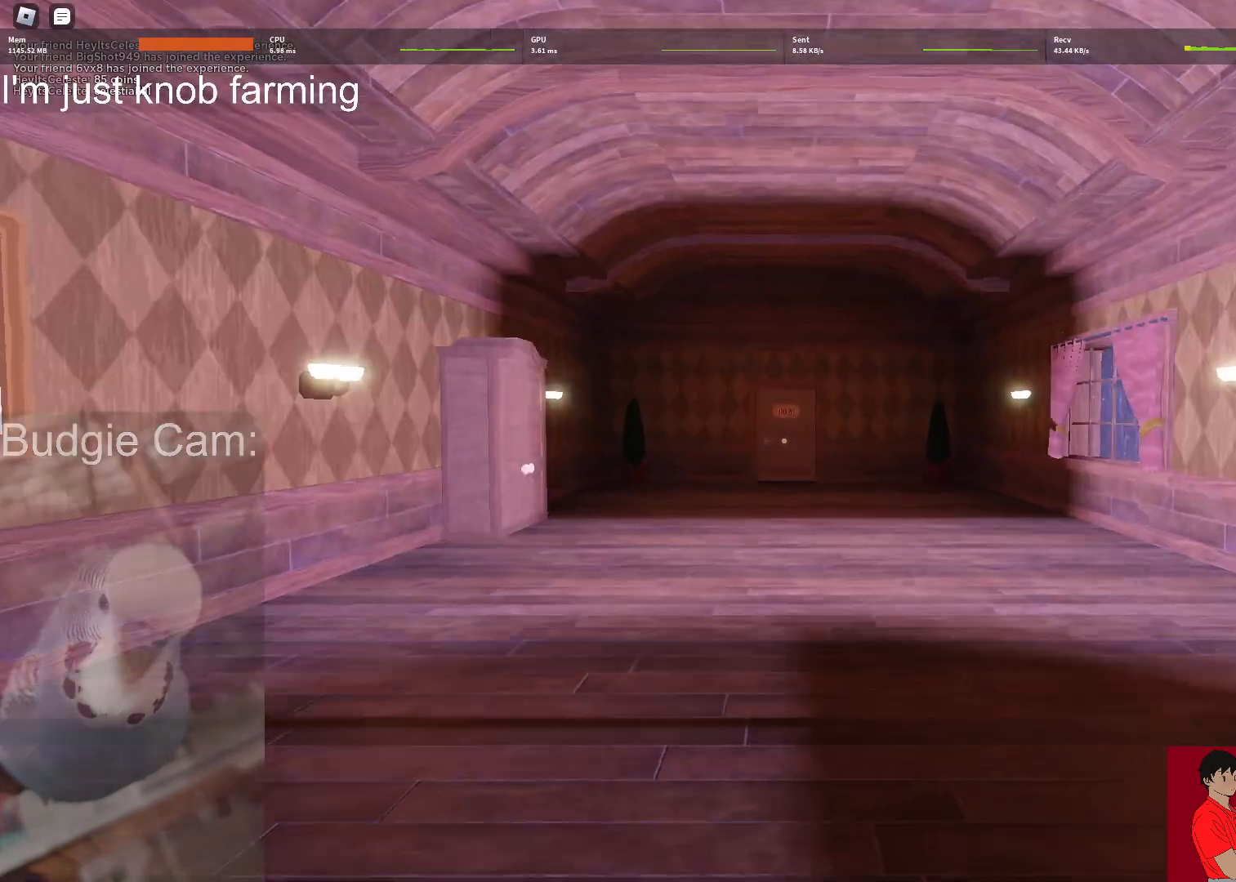
{"keys": ["w"], "mouse": [], "events": []}
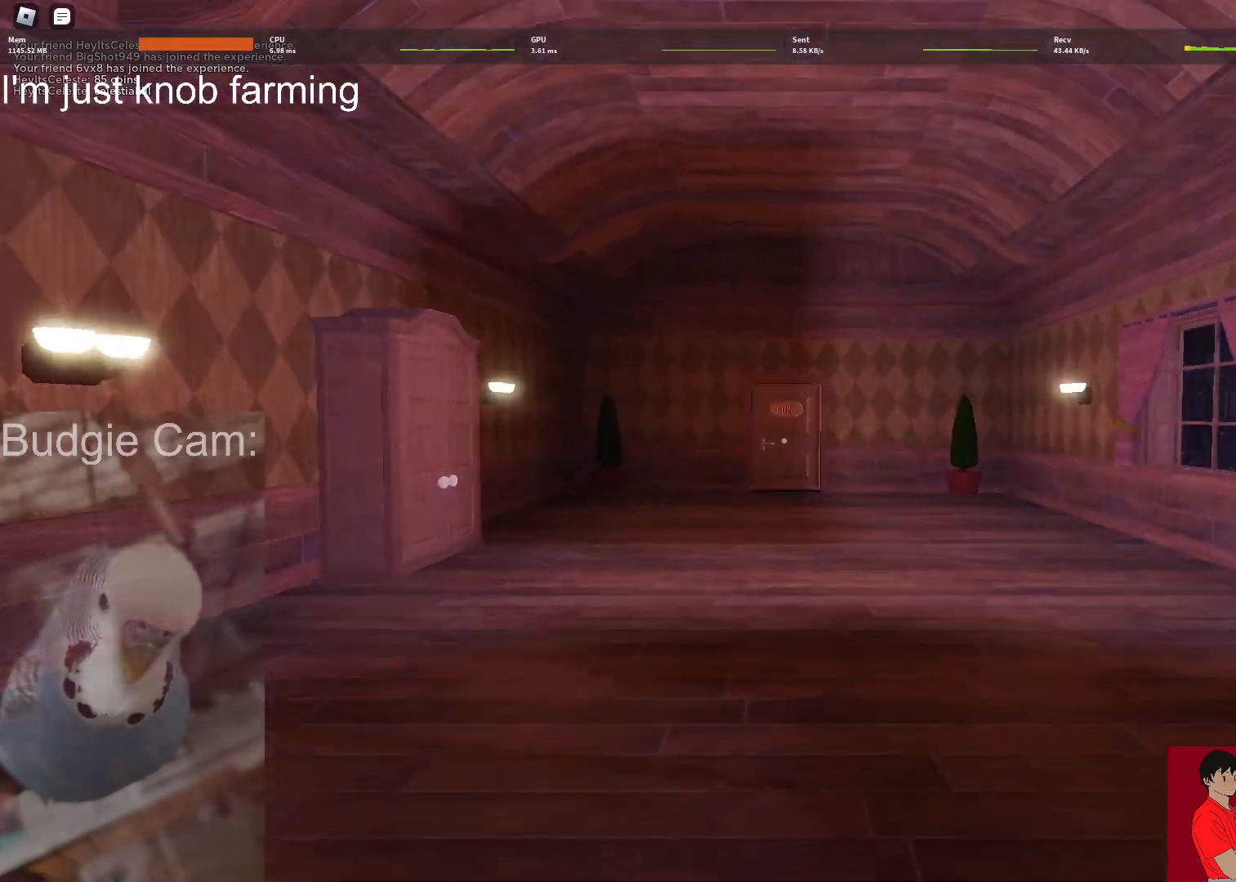
{"keys": ["w"], "mouse": [], "events": []}
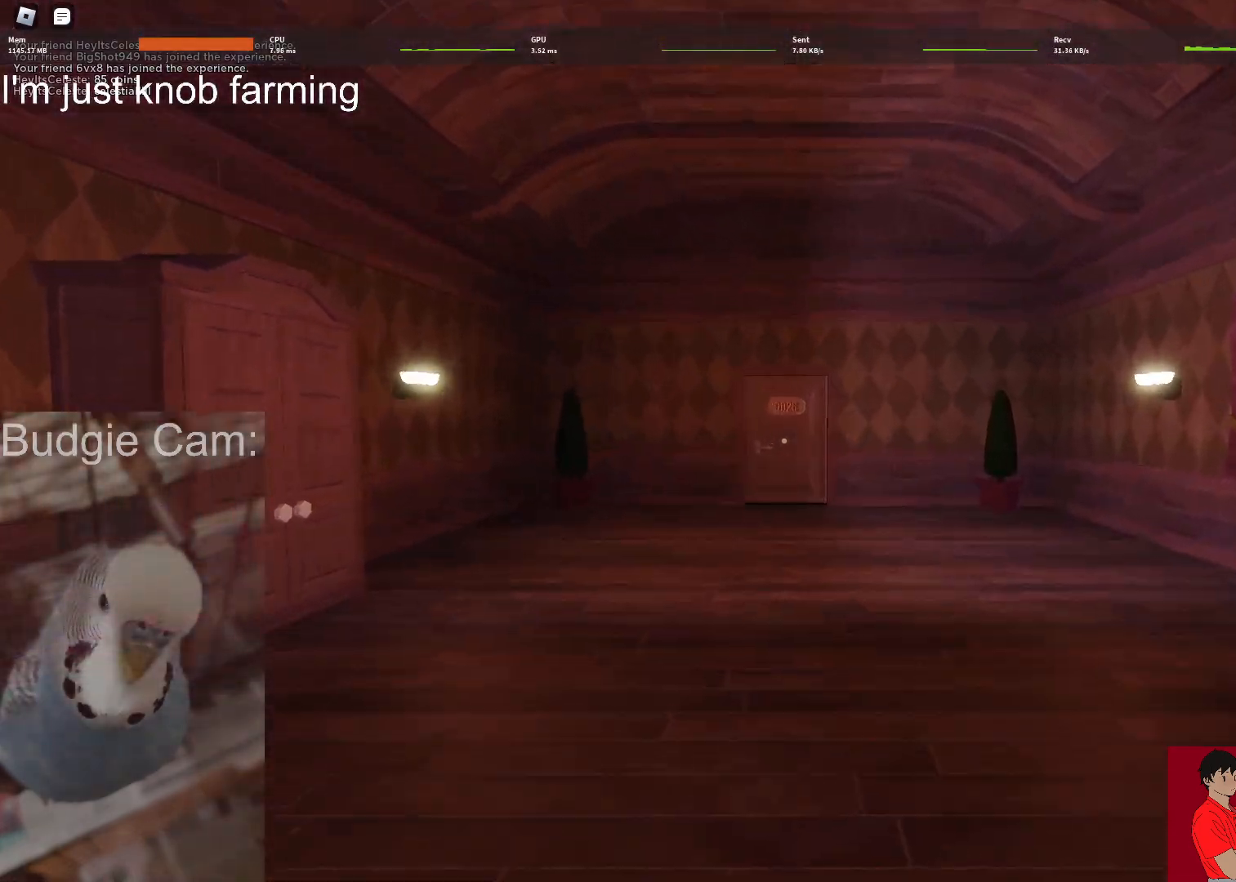
{"keys": ["w"], "mouse": [], "events": []}
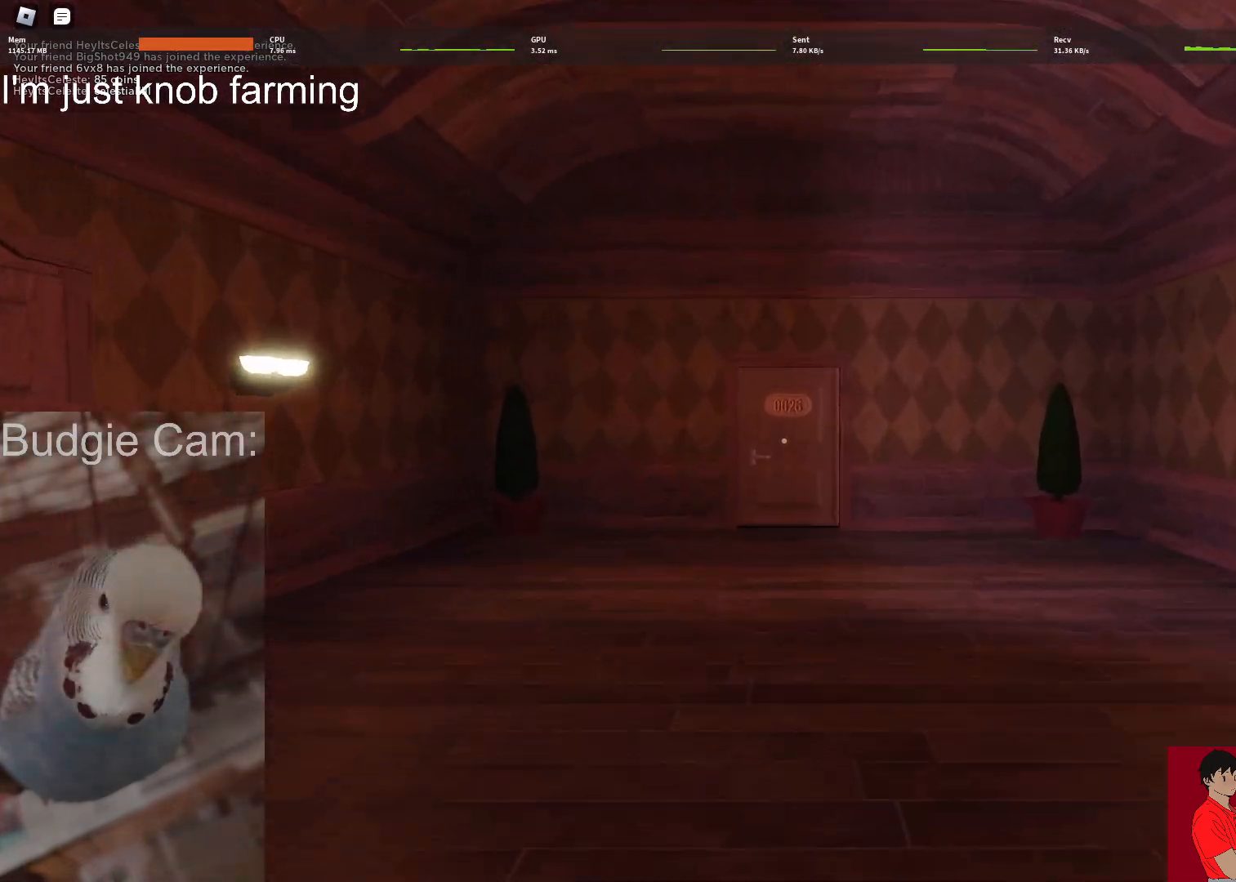
{"keys": ["w"], "mouse": [], "events": []}